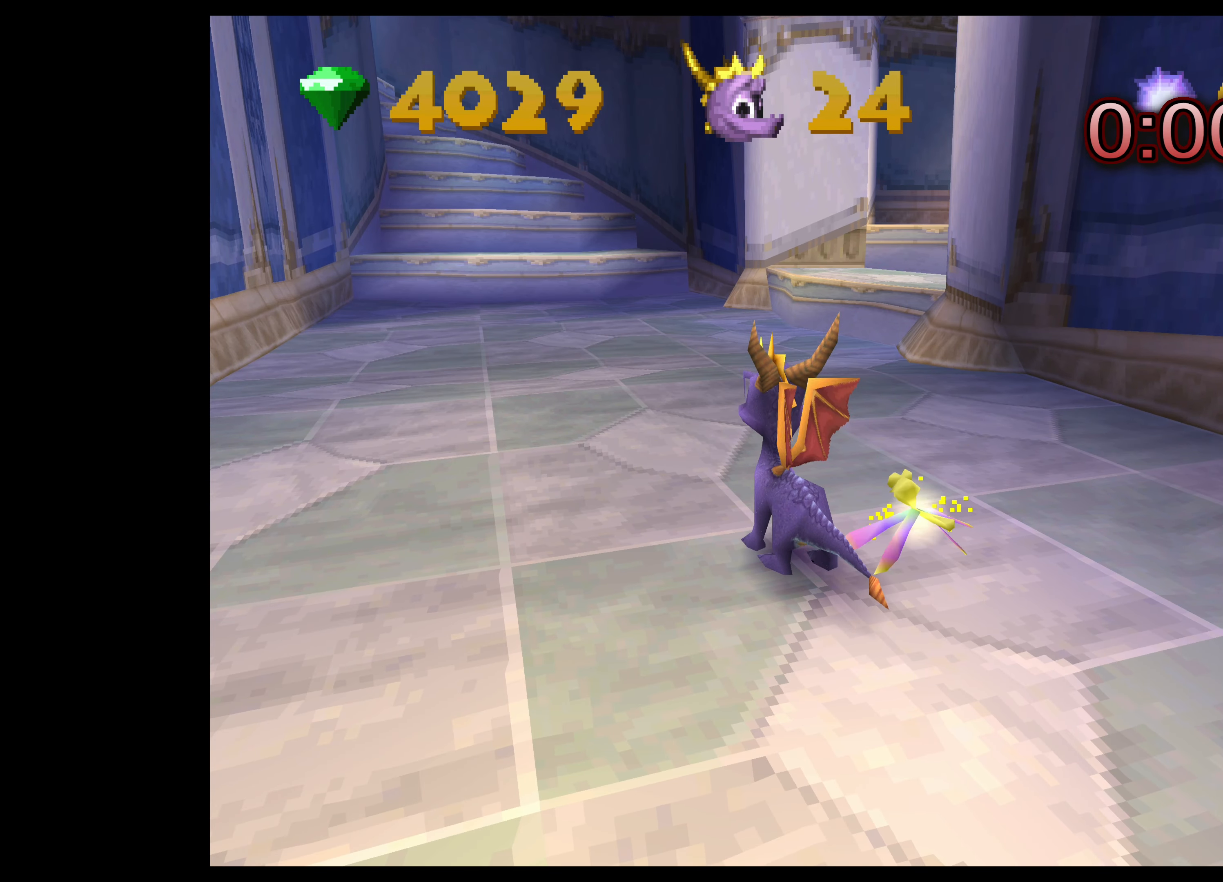
Gameplay with a controller (PlayStation layout); each line is a JSON object with the inputs held at the frame after it. "events" lists button and stick changes between this image and that frame as [ms after this image, input, new state], when the widget could be followed in between. Not read: L2 L3 R2 R3.
{"buttons": ["TOUCHPAD"], "left_stick": "center", "right_stick": "center", "events": [[500, "TOUCHPAD", "down"]]}
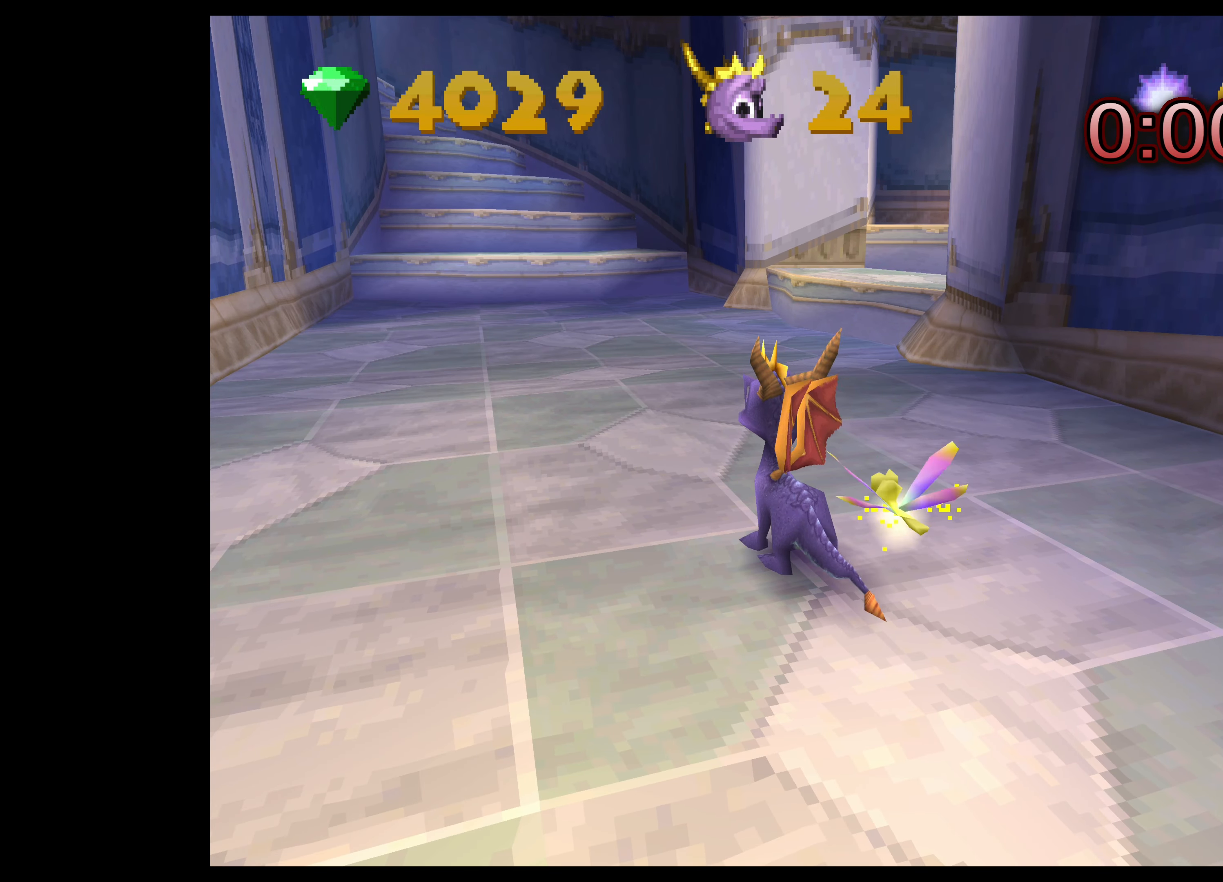
{"buttons": [], "left_stick": "center", "right_stick": "center", "events": [[233, "TOUCHPAD", "up"]]}
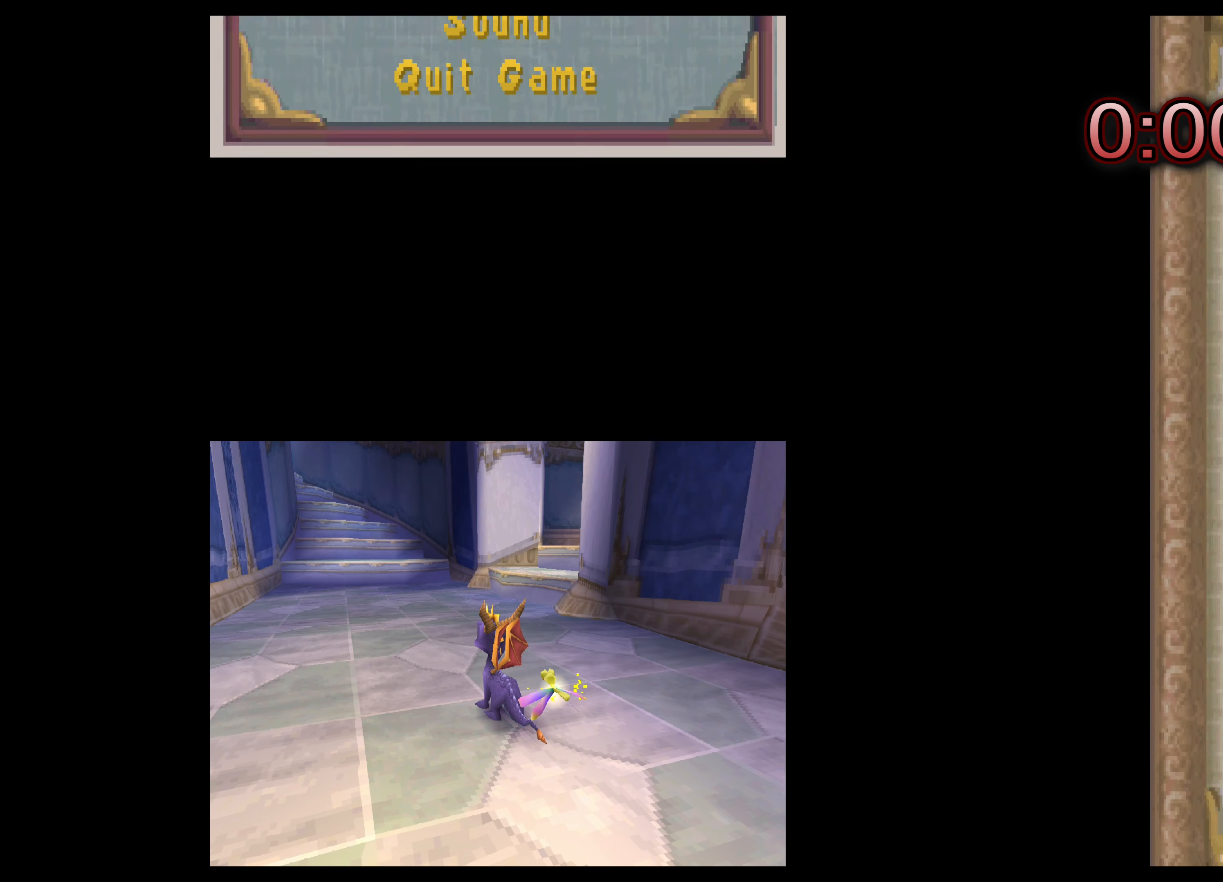
{"buttons": [], "left_stick": "center", "right_stick": "center", "events": []}
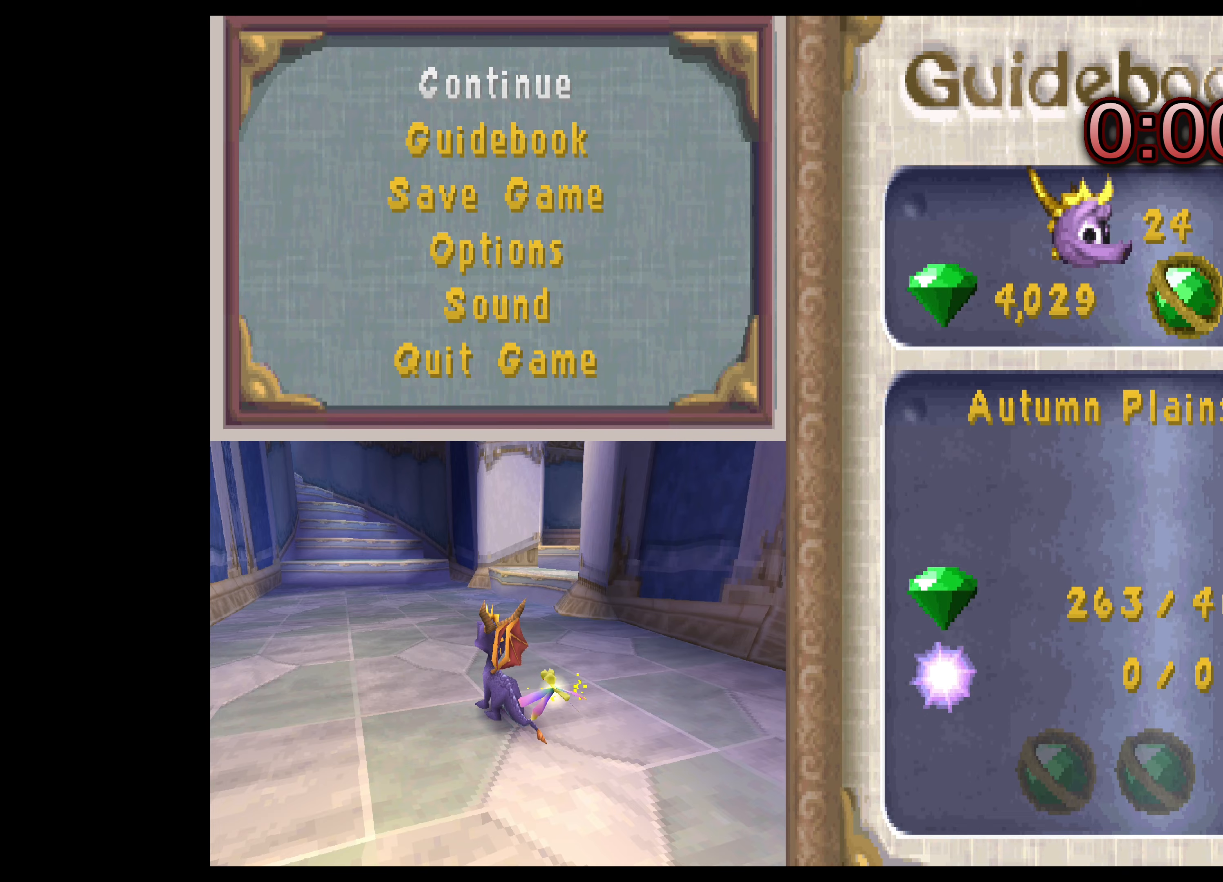
{"buttons": ["DPAD_DOWN"], "left_stick": "center", "right_stick": "center", "events": [[417, "DPAD_DOWN", "down"]]}
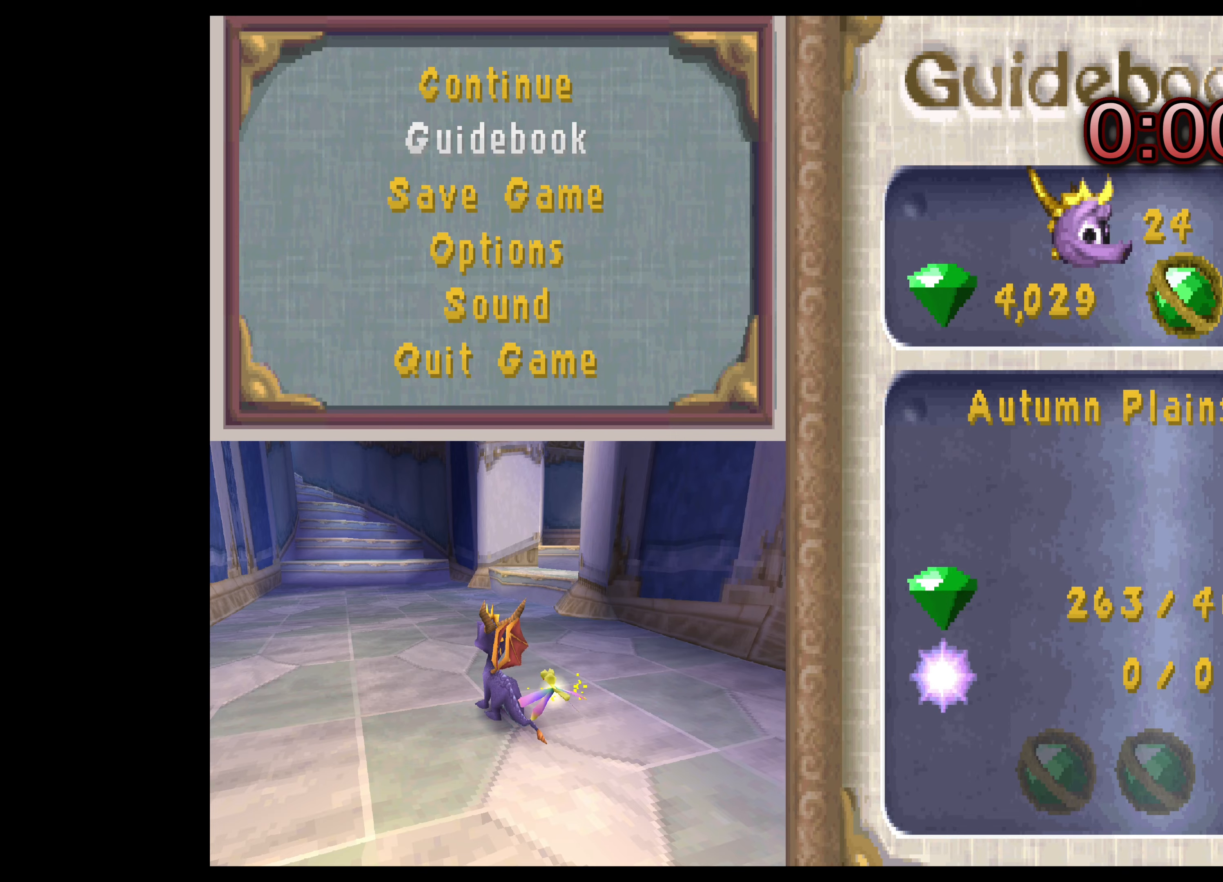
{"buttons": [], "left_stick": "center", "right_stick": "center", "events": [[17, "DPAD_DOWN", "up"], [33, "DPAD_DOWN", "down"], [183, "DPAD_DOWN", "up"]]}
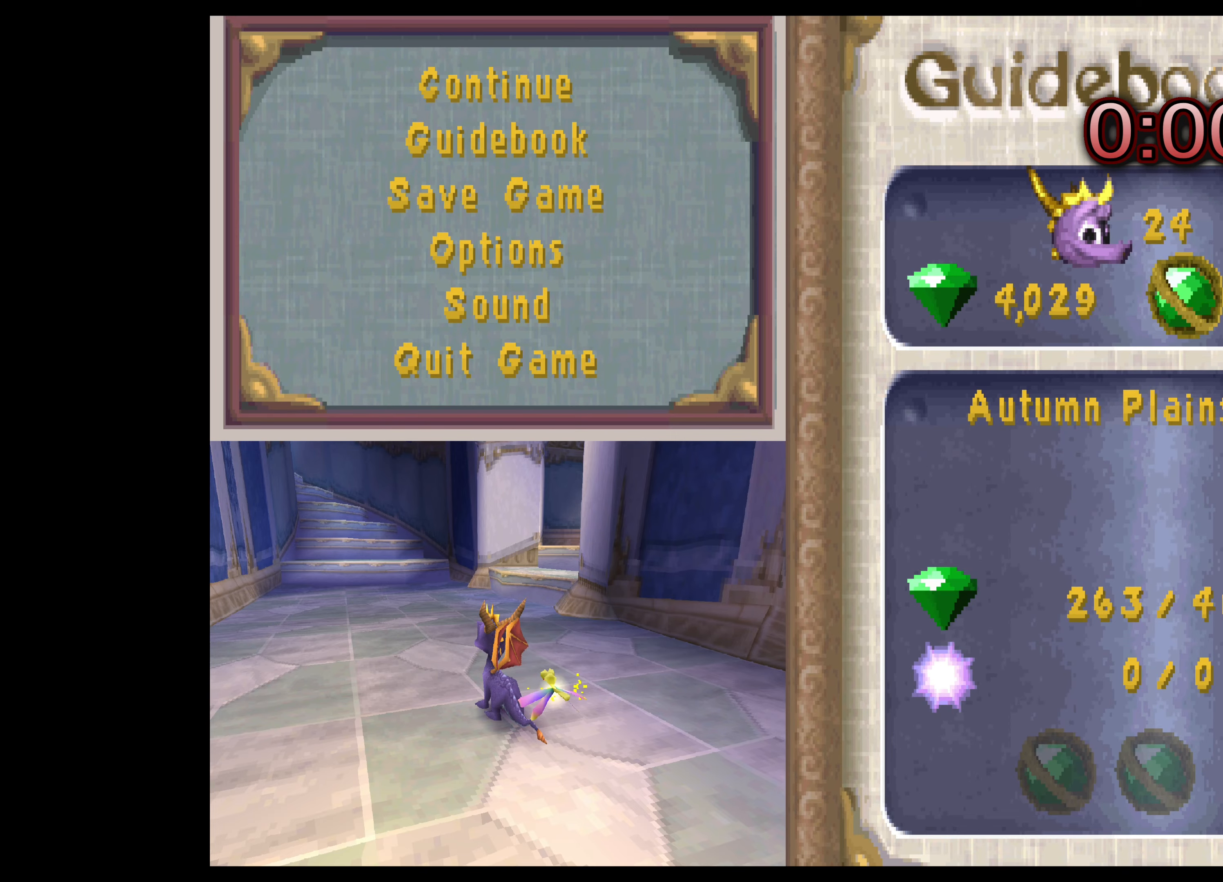
{"buttons": [], "left_stick": "center", "right_stick": "center", "events": [[17, "DPAD_DOWN", "down"], [117, "DPAD_DOWN", "up"]]}
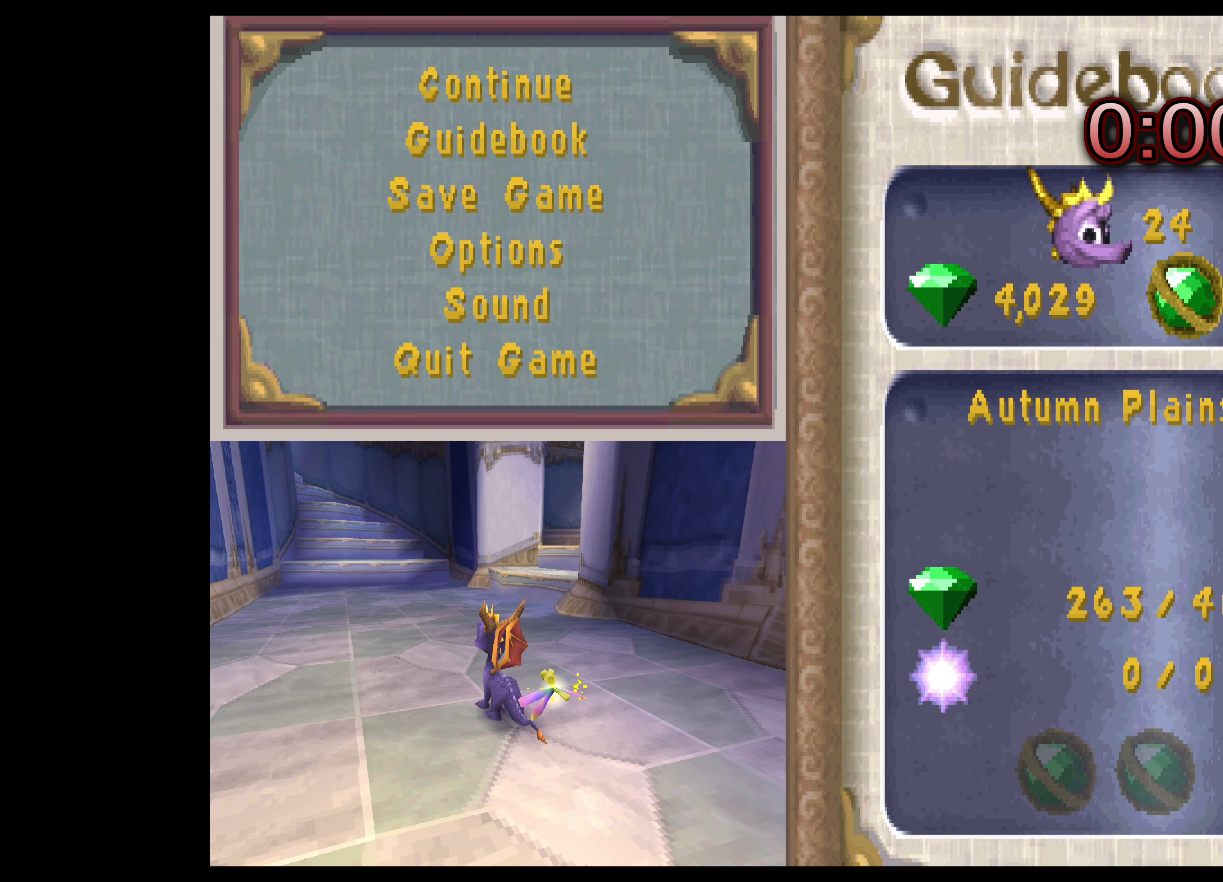
{"buttons": [], "left_stick": "center", "right_stick": "center", "events": []}
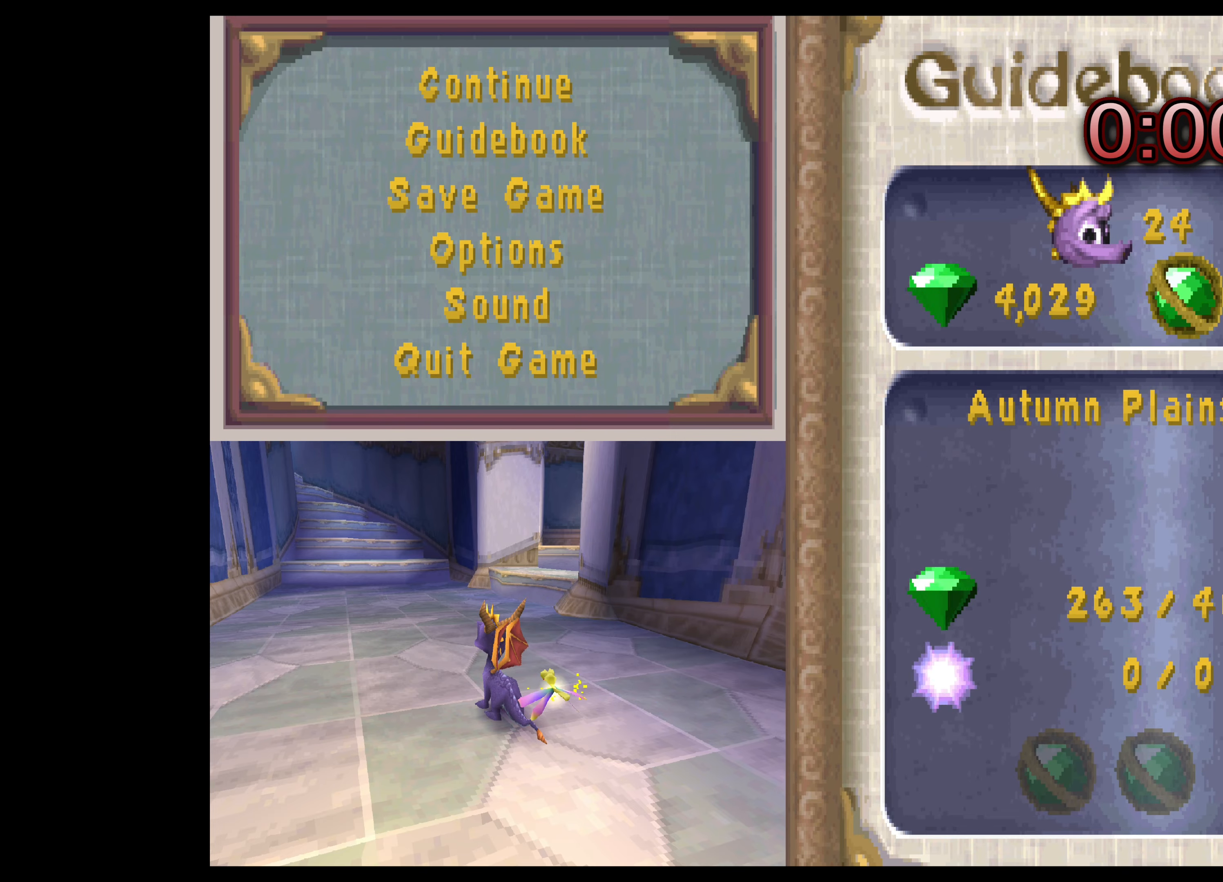
{"buttons": ["DPAD_UP"], "left_stick": "center", "right_stick": "center", "events": [[283, "DPAD_UP", "down"], [367, "DPAD_UP", "up"], [433, "DPAD_UP", "down"]]}
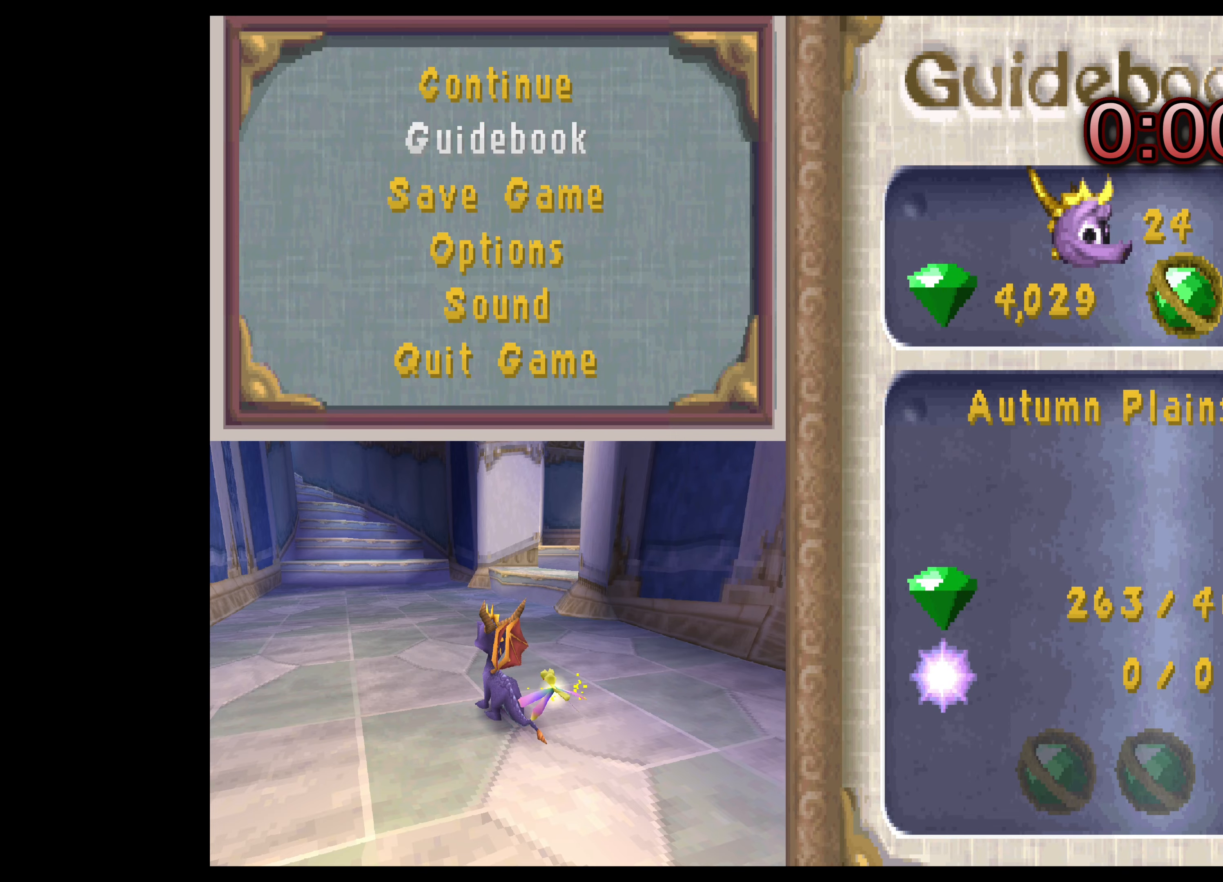
{"buttons": [], "left_stick": "center", "right_stick": "center", "events": [[33, "DPAD_UP", "up"], [200, "CROSS", "down"], [350, "CROSS", "up"]]}
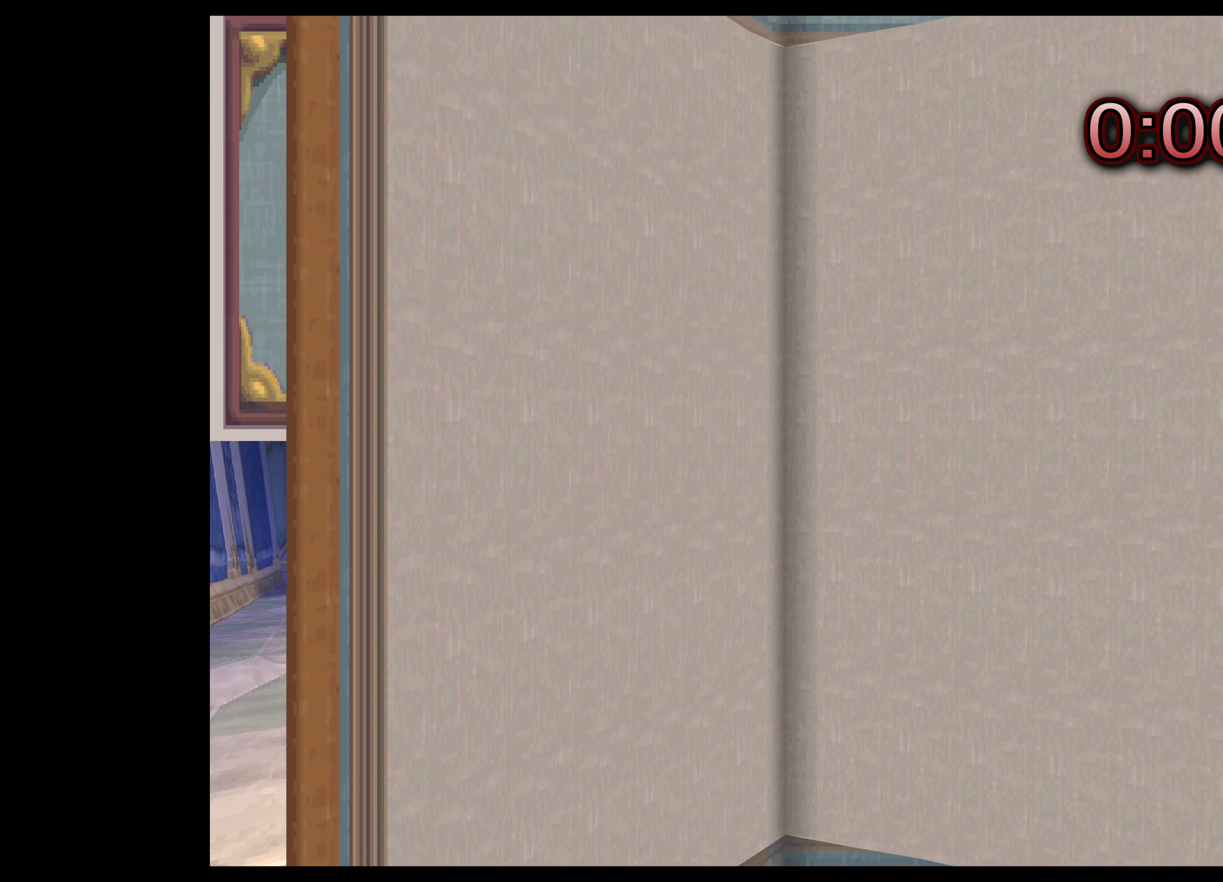
{"buttons": [], "left_stick": "center", "right_stick": "center", "events": []}
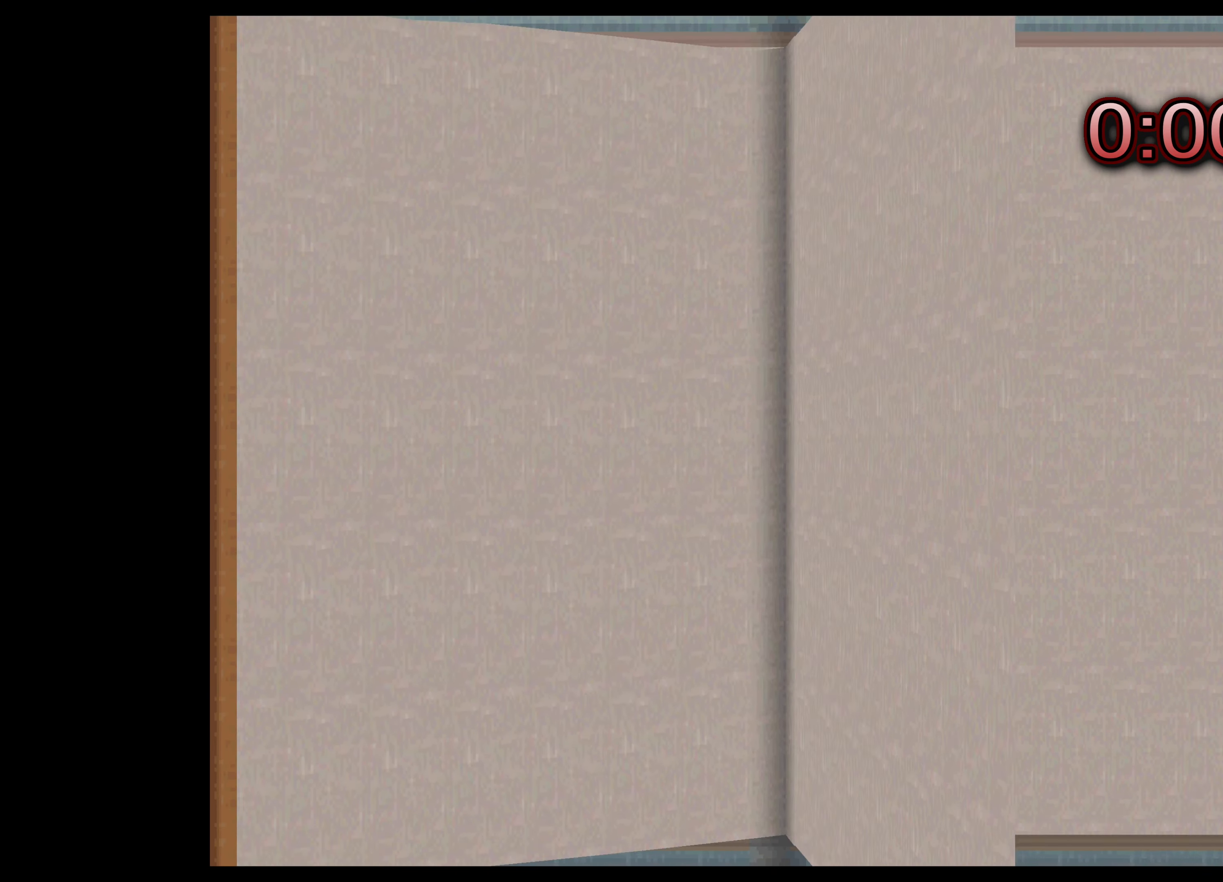
{"buttons": [], "left_stick": "center", "right_stick": "center", "events": []}
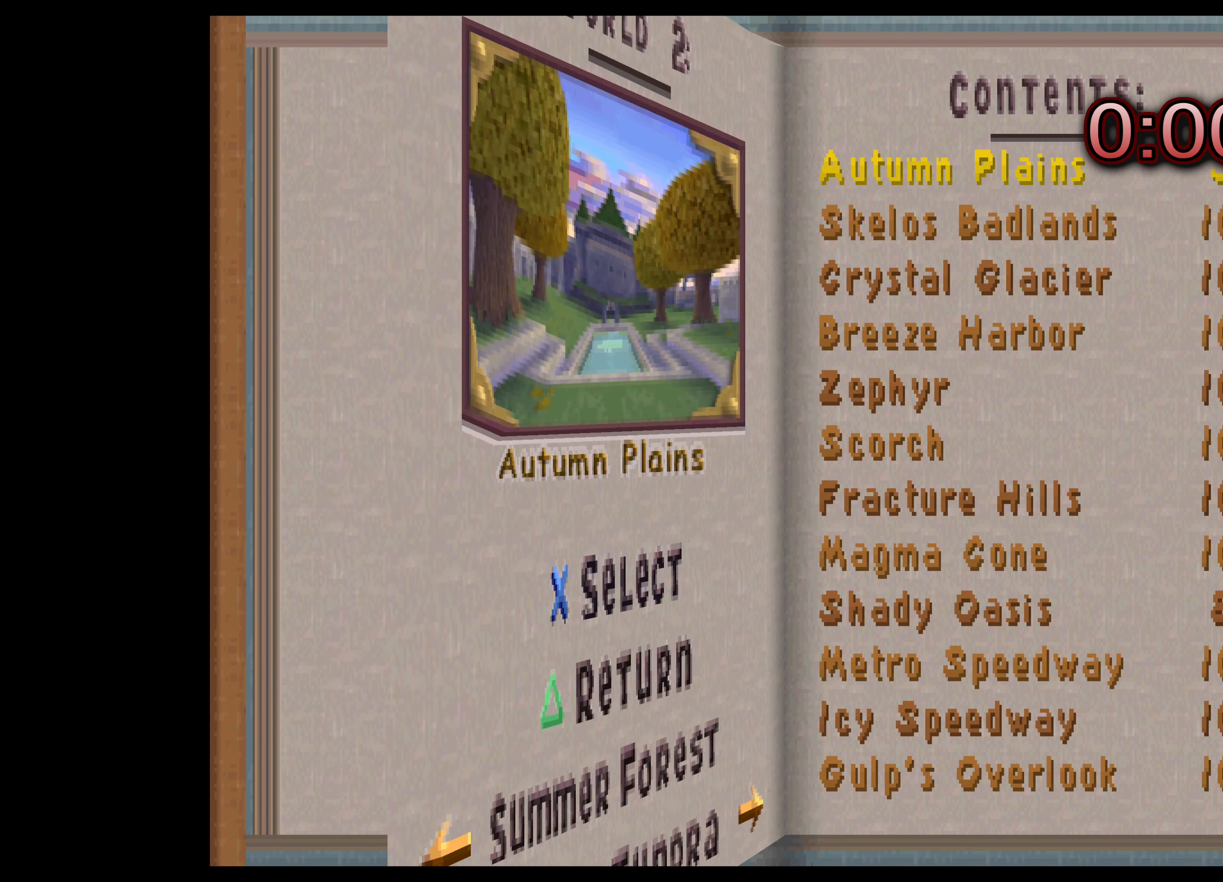
{"buttons": [], "left_stick": "center", "right_stick": "center", "events": []}
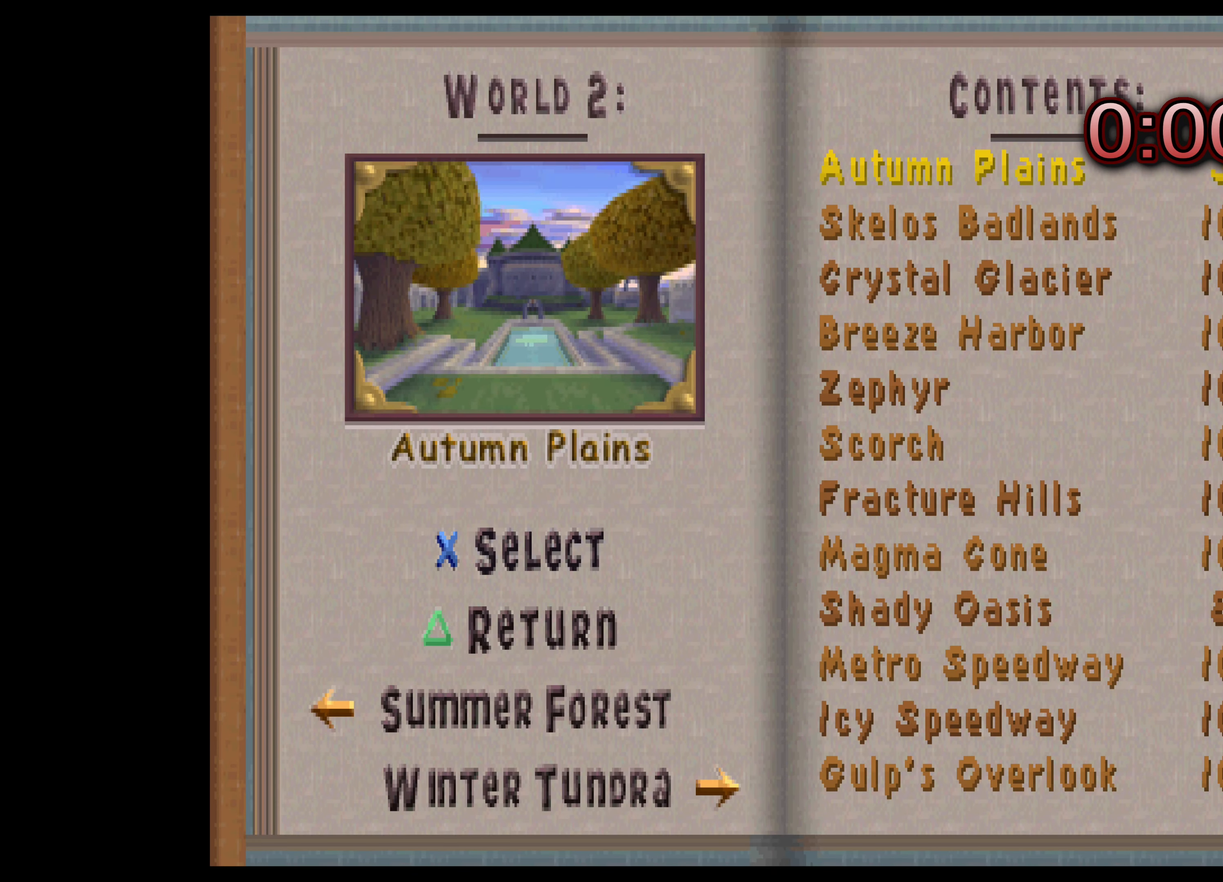
{"buttons": ["DPAD_DOWN"], "left_stick": "center", "right_stick": "center", "events": [[100, "DPAD_DOWN", "down"], [200, "DPAD_DOWN", "up"], [317, "DPAD_DOWN", "down"], [384, "DPAD_DOWN", "up"], [484, "DPAD_DOWN", "down"]]}
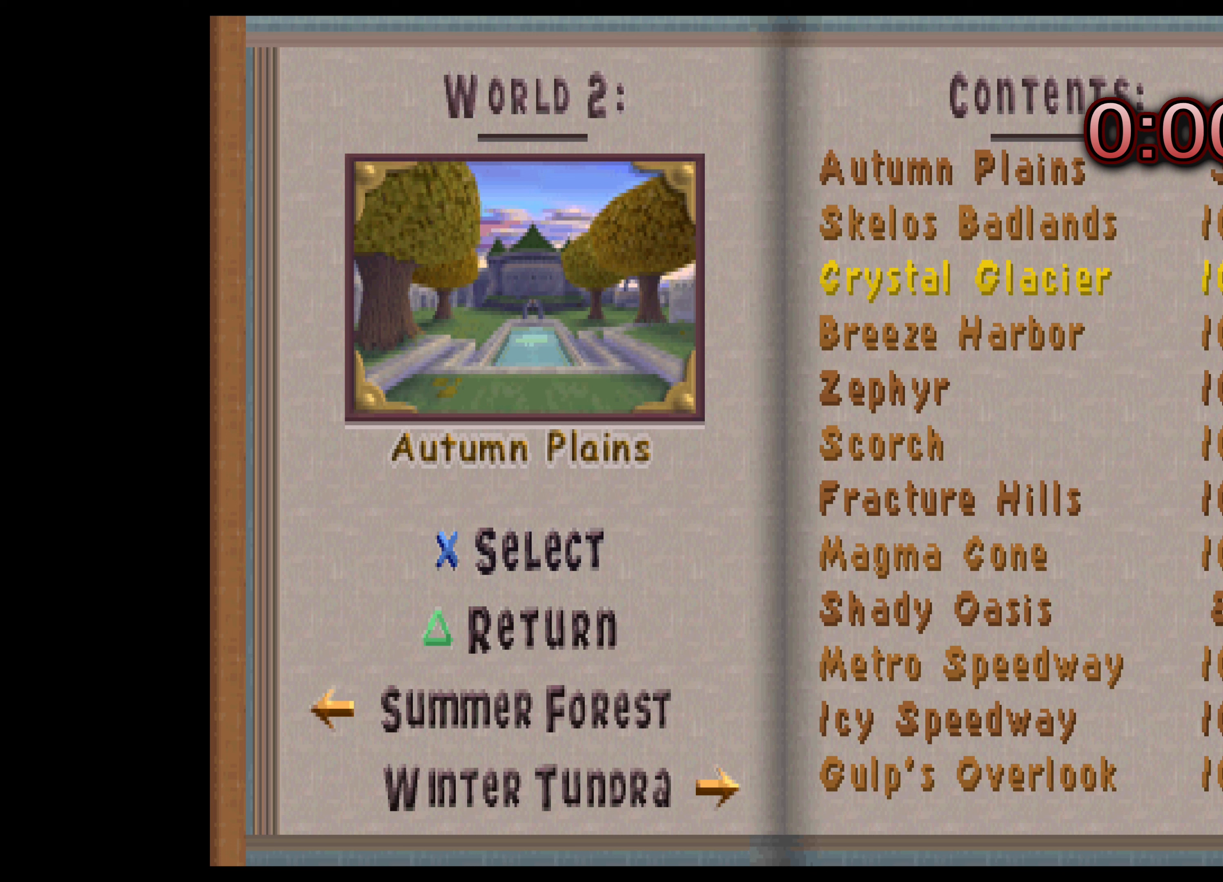
{"buttons": ["DPAD_DOWN"], "left_stick": "center", "right_stick": "center", "events": [[84, "DPAD_DOWN", "up"], [134, "DPAD_DOWN", "down"], [250, "DPAD_DOWN", "up"], [317, "DPAD_DOWN", "down"], [384, "DPAD_DOWN", "up"], [484, "DPAD_DOWN", "down"]]}
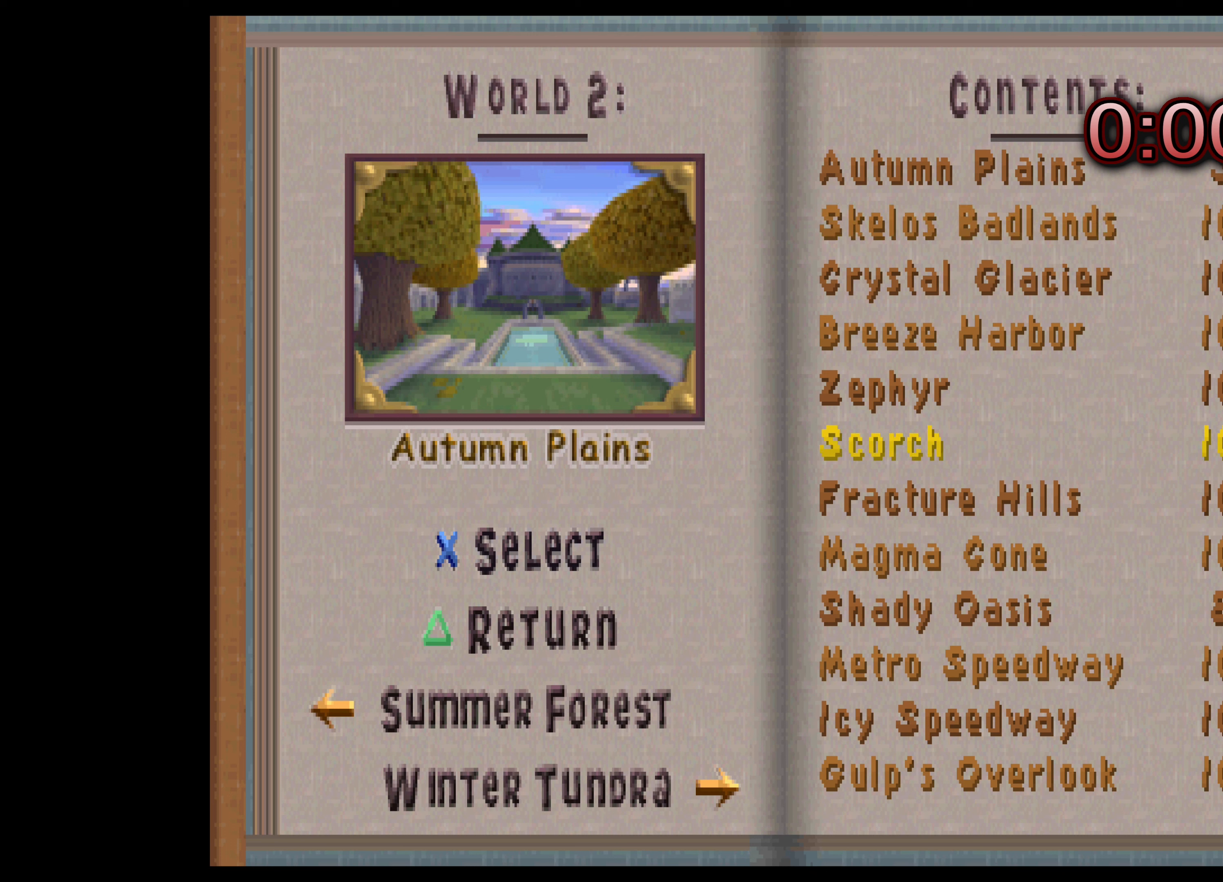
{"buttons": ["DPAD_DOWN"], "left_stick": "center", "right_stick": "center", "events": [[50, "DPAD_DOWN", "up"], [150, "DPAD_DOWN", "down"], [234, "DPAD_DOWN", "up"], [434, "DPAD_DOWN", "down"]]}
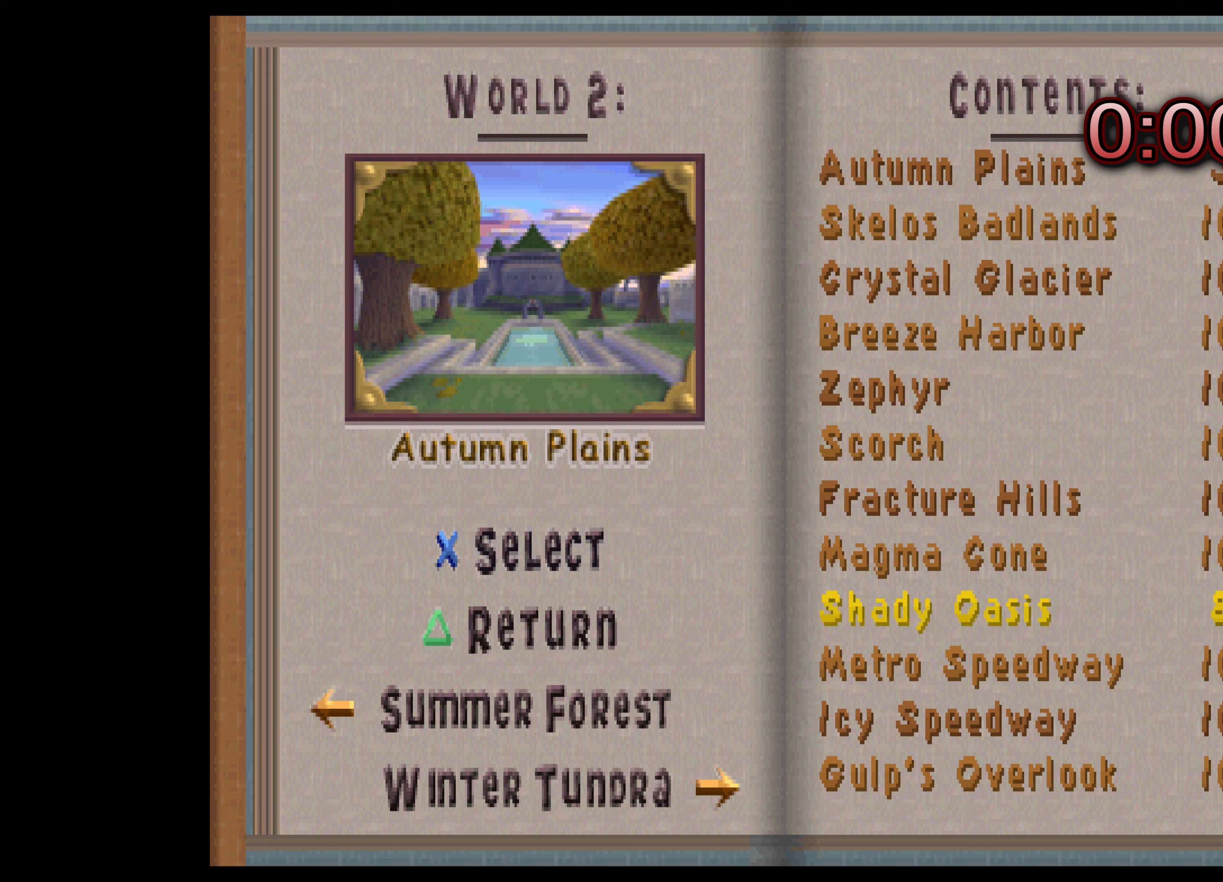
{"buttons": [], "left_stick": "center", "right_stick": "center", "events": [[34, "DPAD_DOWN", "up"]]}